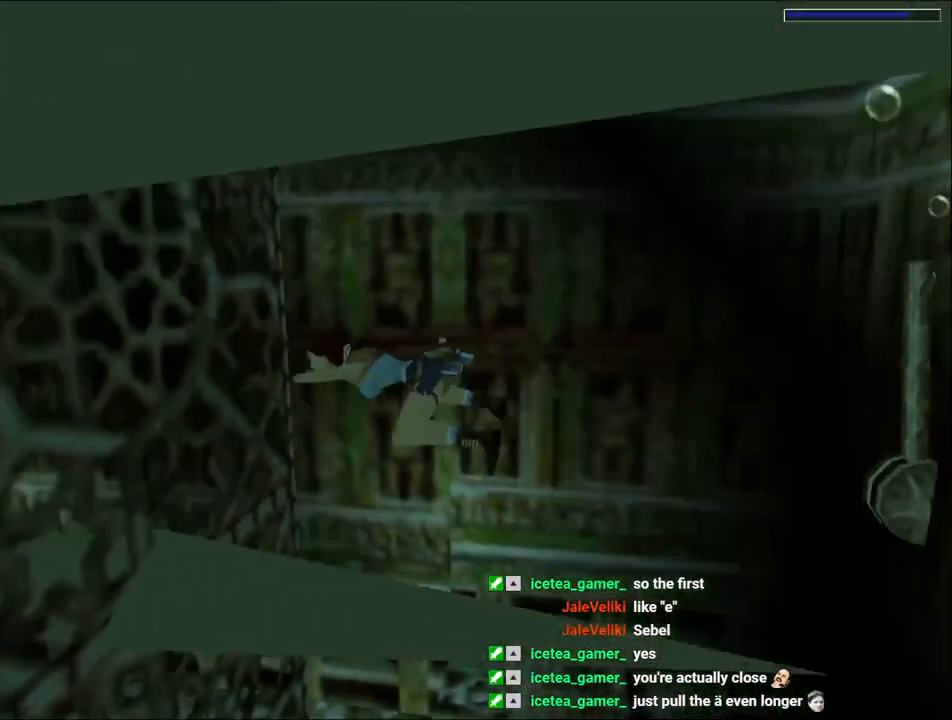
Gameplay with keyboard; each line is a JSON object with the keys held at the frame after it. "events" lists presses ("down") and releases ("up") of "1", "2", "3", "4", "5", "6", "action", "dash", "down", "duck", "f5", "f6", "flare", "guns", "inv", "jump", "left", "lmed", "look", "right", "roll", "smed", "stplft", "stprt", "up" and "walk" between this image and that frame as [ms after this image, input, new state], when the widget could be followed in between. No other keys are recorded. Mouse input is not recorded. Key names are as the overlay labels them; some are game actions (e.g. jump) rather than physical keys.
{"keys": ["jump"], "events": []}
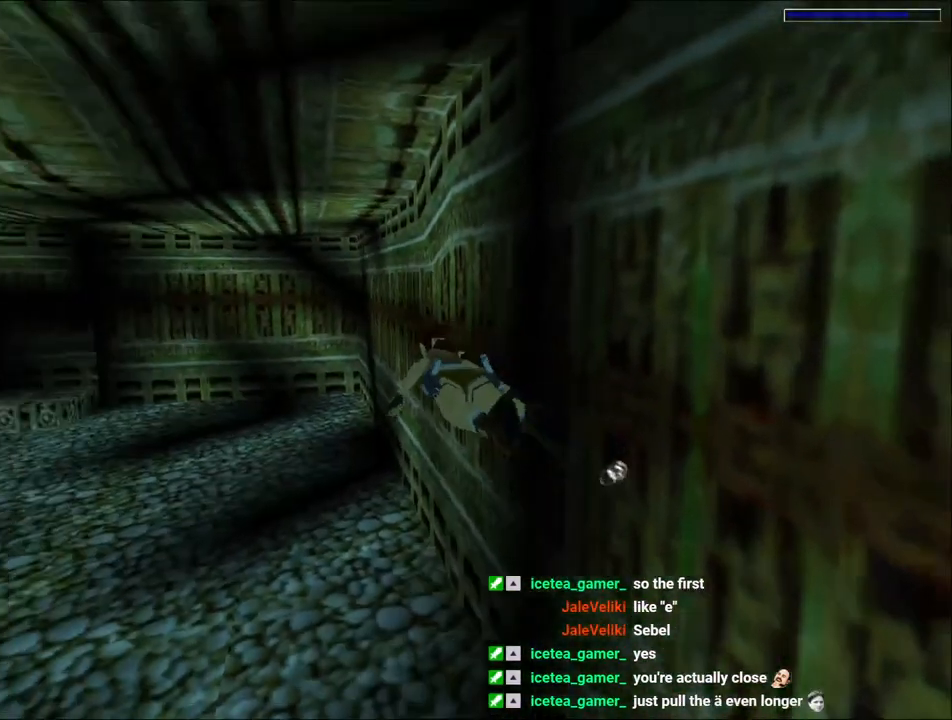
{"keys": ["jump"], "events": []}
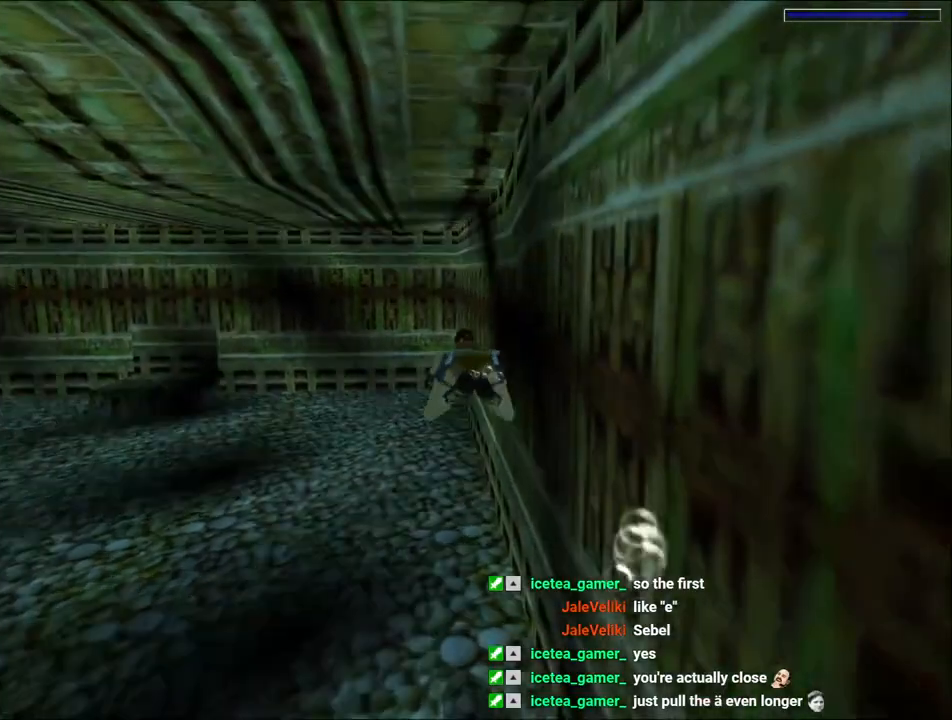
{"keys": ["jump"], "events": []}
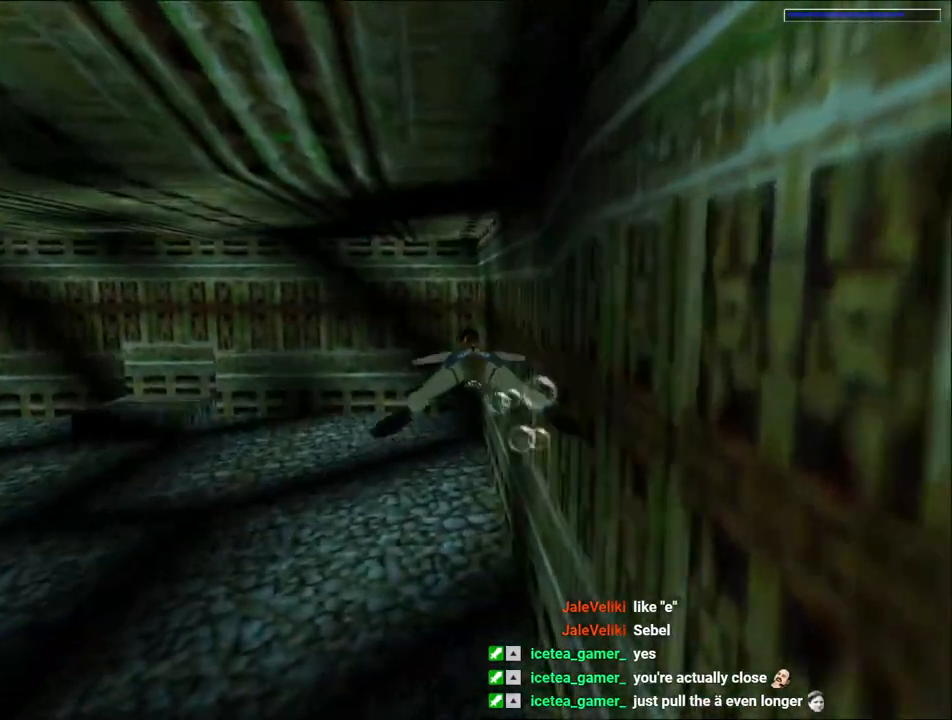
{"keys": ["jump", "left"], "events": [[500, "left", "down"]]}
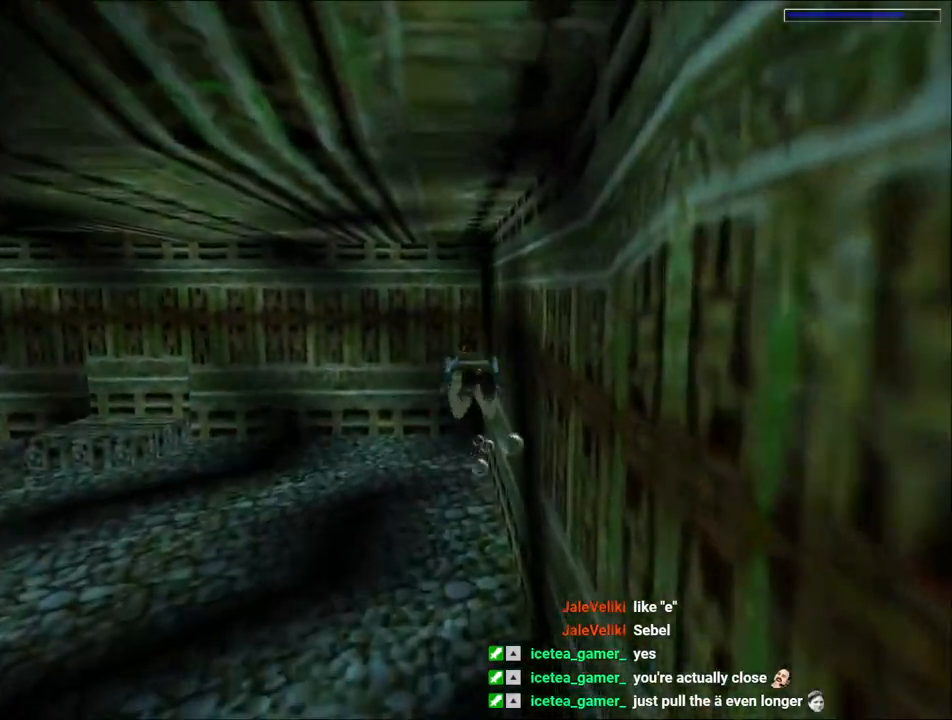
{"keys": ["jump"], "events": [[100, "left", "up"]]}
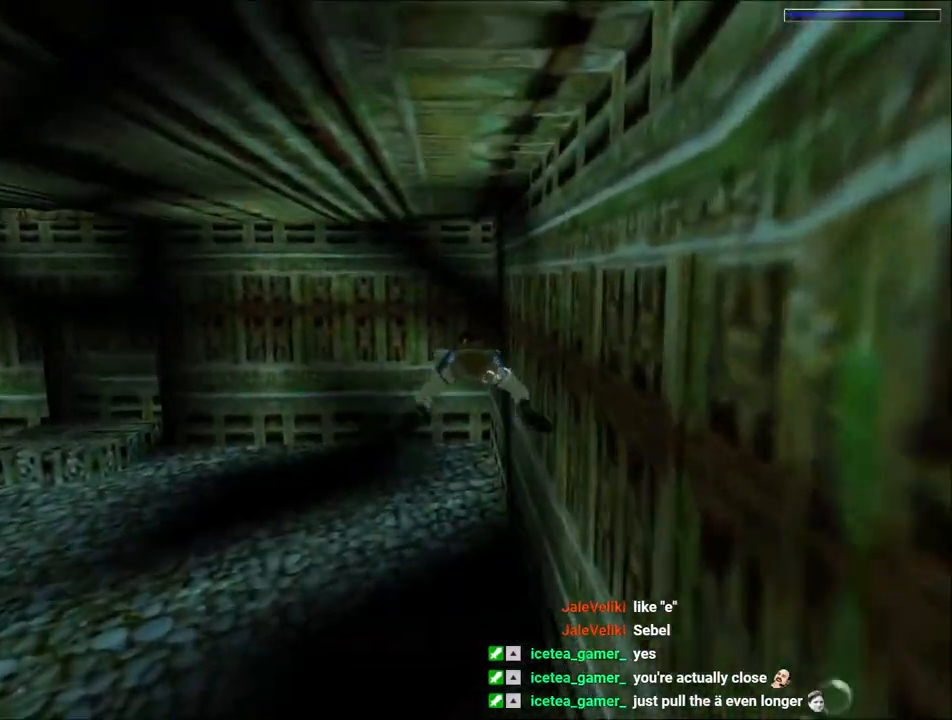
{"keys": ["jump", "left"], "events": [[133, "left", "down"]]}
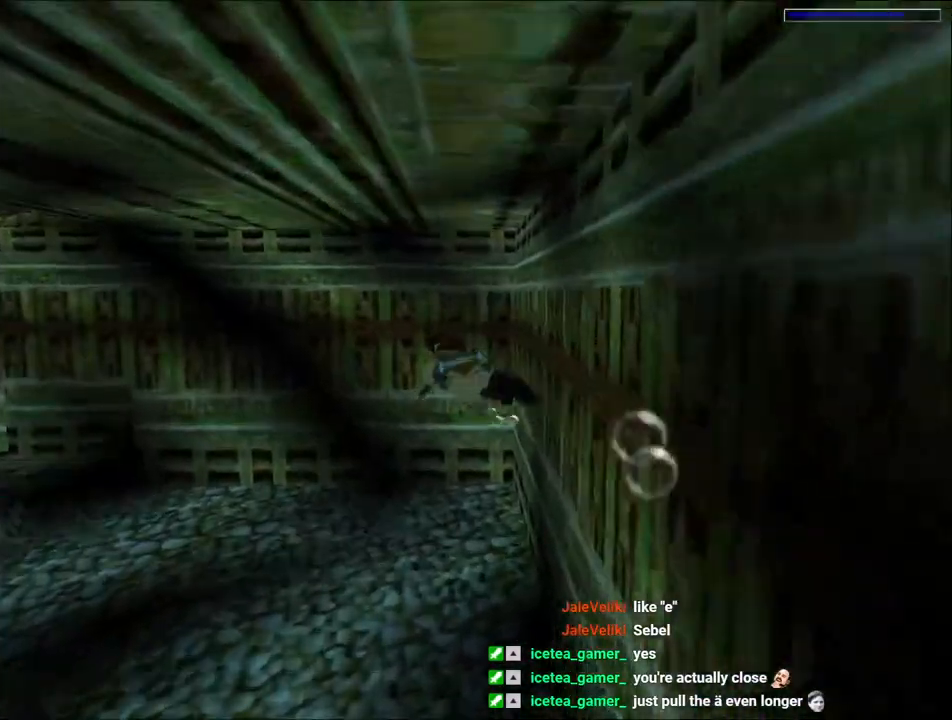
{"keys": ["jump"], "events": [[467, "left", "up"]]}
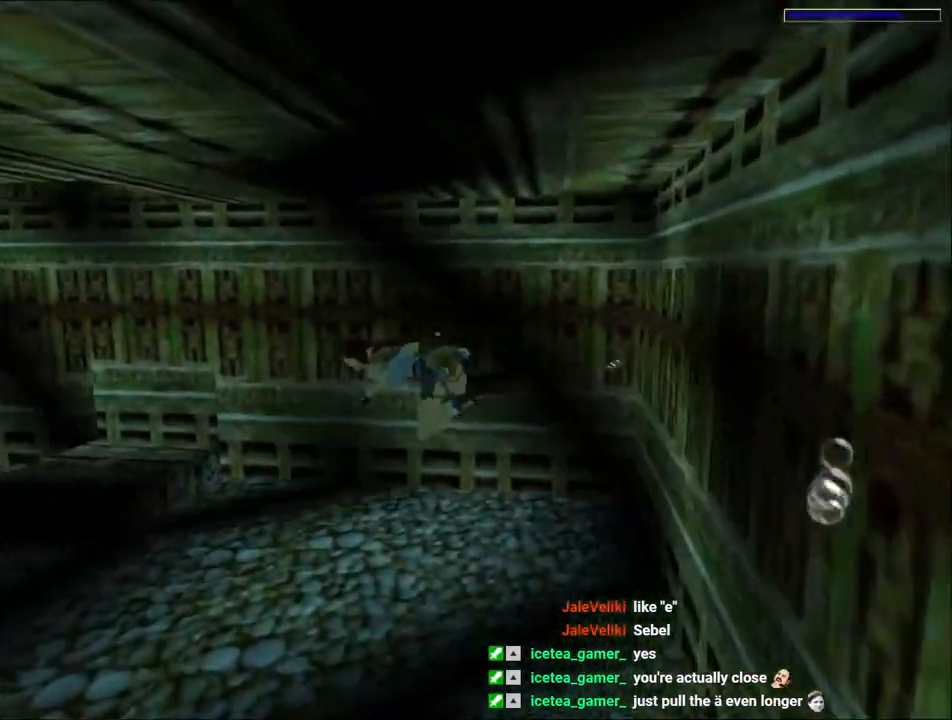
{"keys": ["jump"], "events": []}
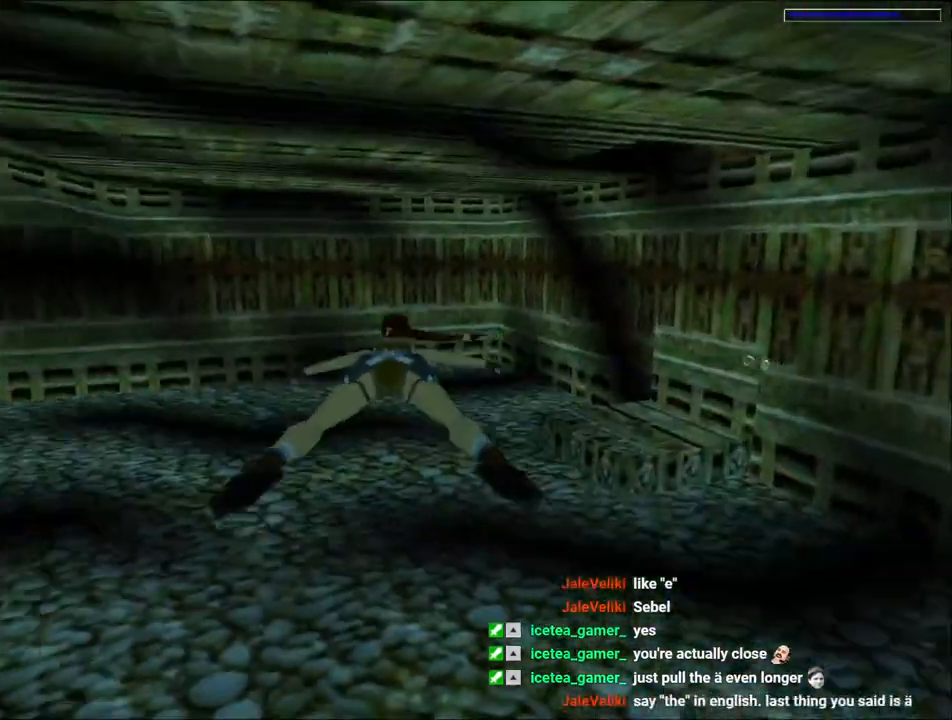
{"keys": ["jump"], "events": []}
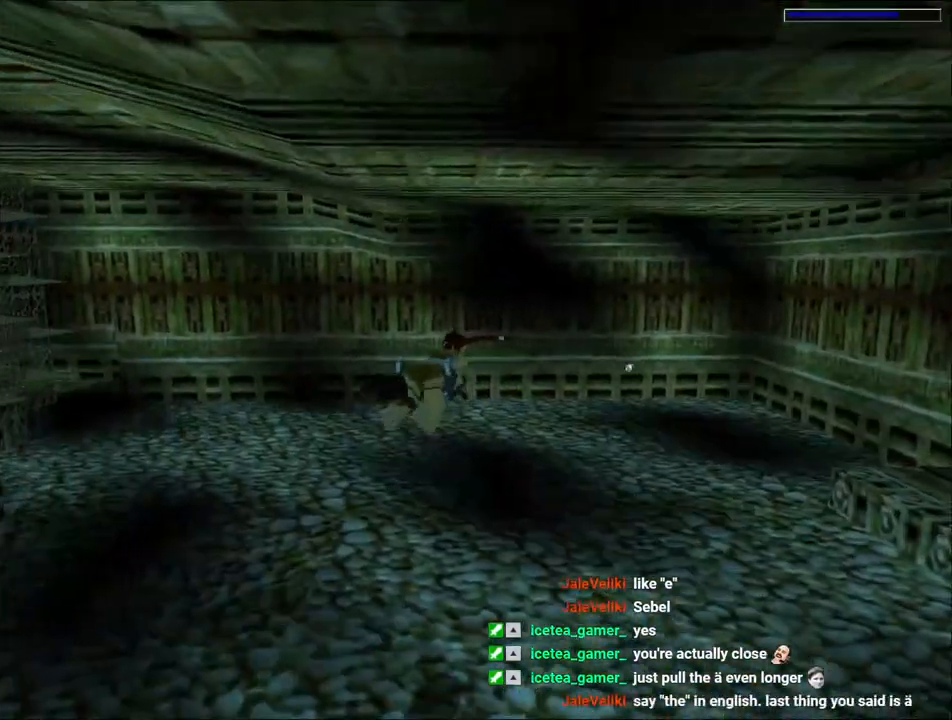
{"keys": ["jump"], "events": []}
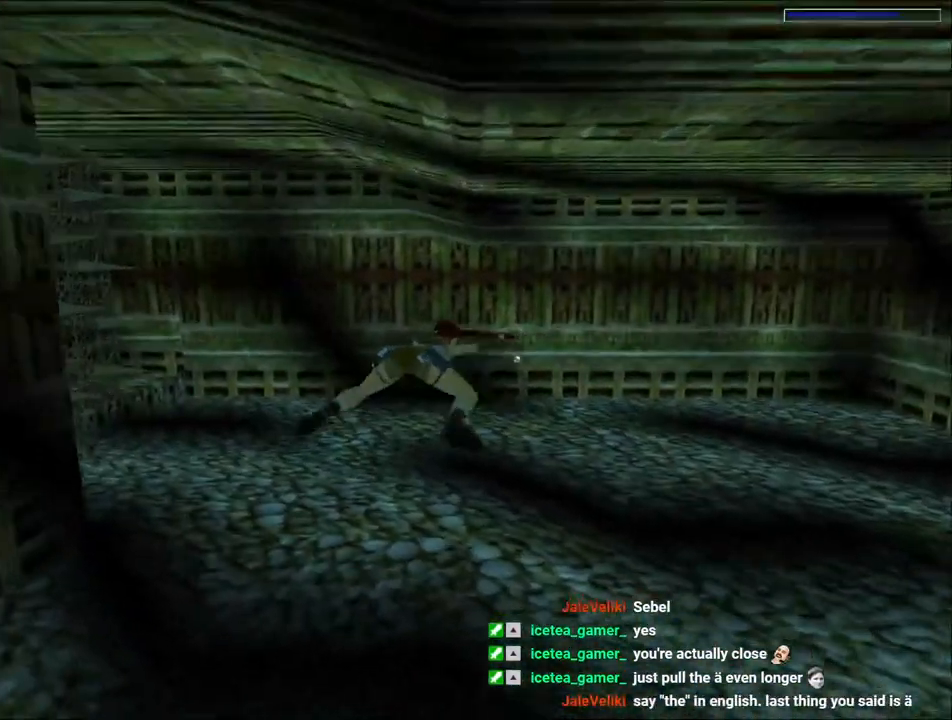
{"keys": ["jump"], "events": []}
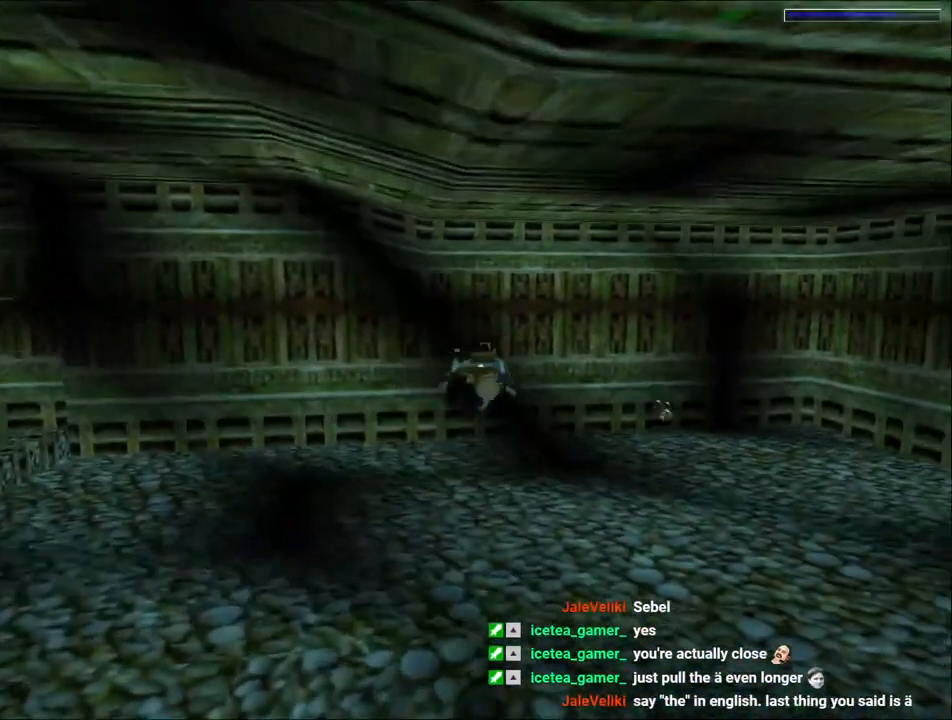
{"keys": ["jump"], "events": []}
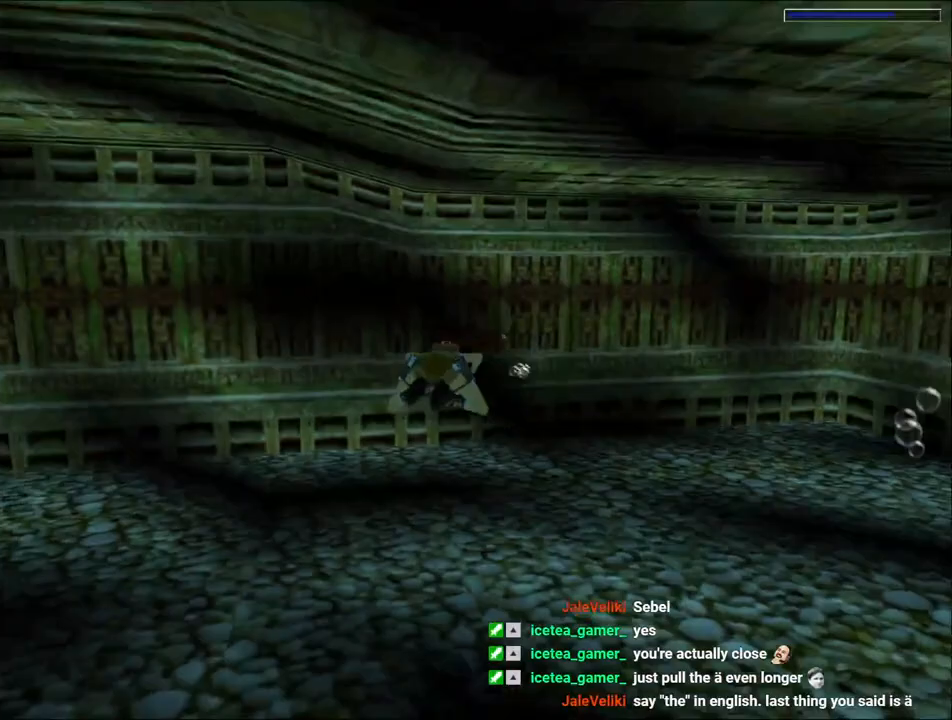
{"keys": ["jump"], "events": []}
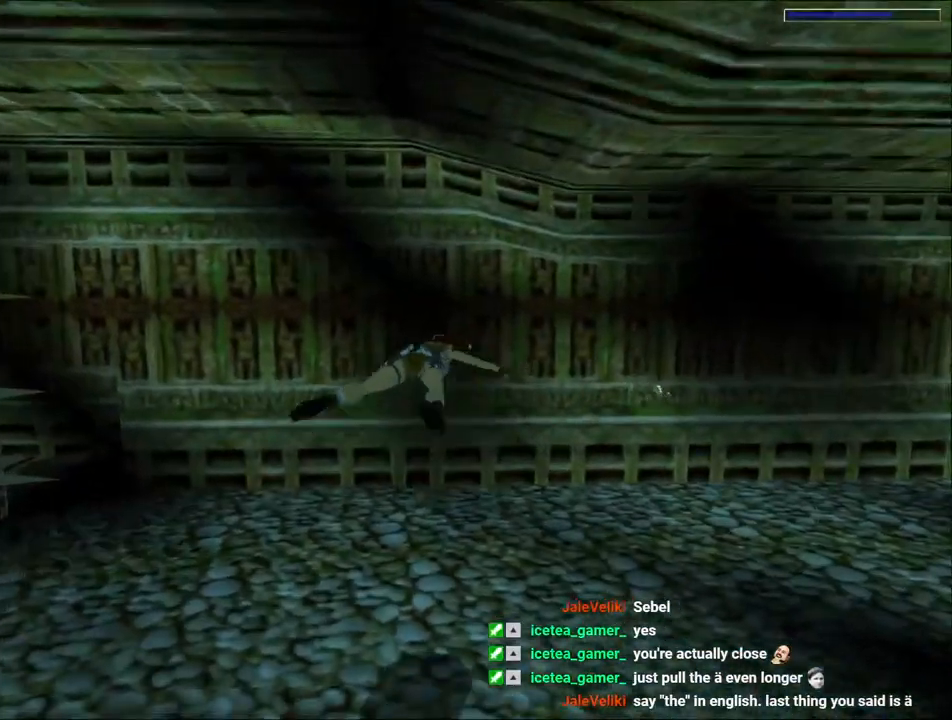
{"keys": ["jump", "left"], "events": [[500, "left", "down"]]}
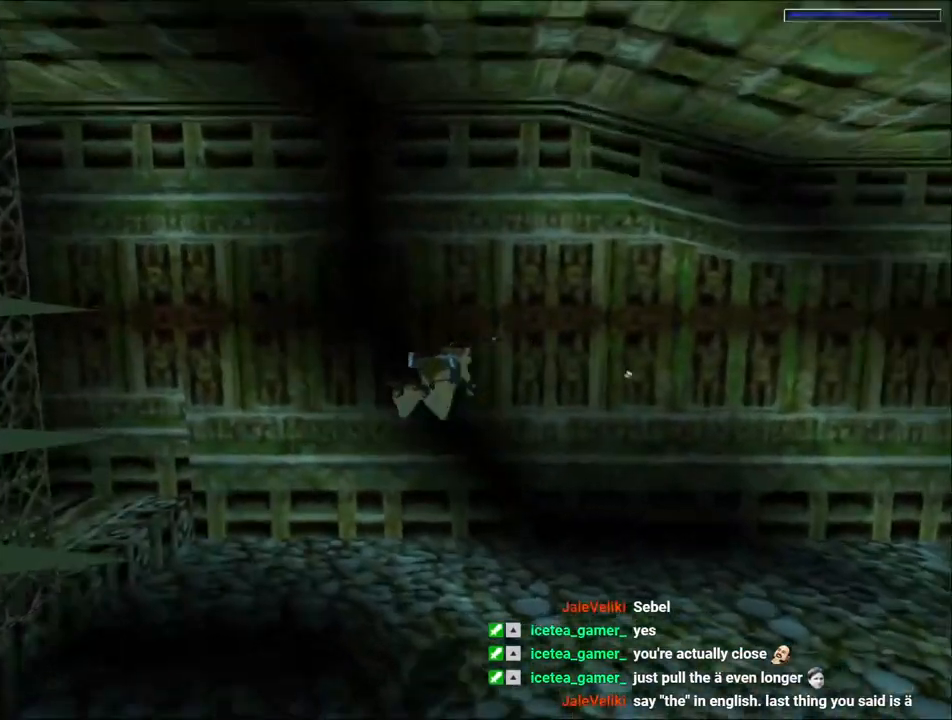
{"keys": ["jump", "left"], "events": []}
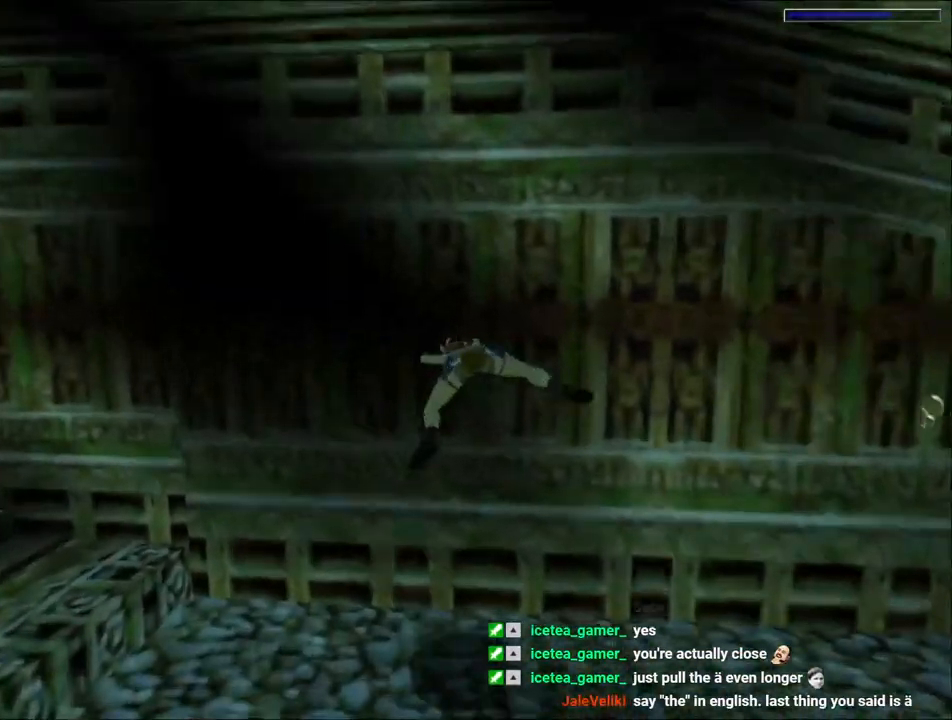
{"keys": ["jump"], "events": [[400, "left", "up"]]}
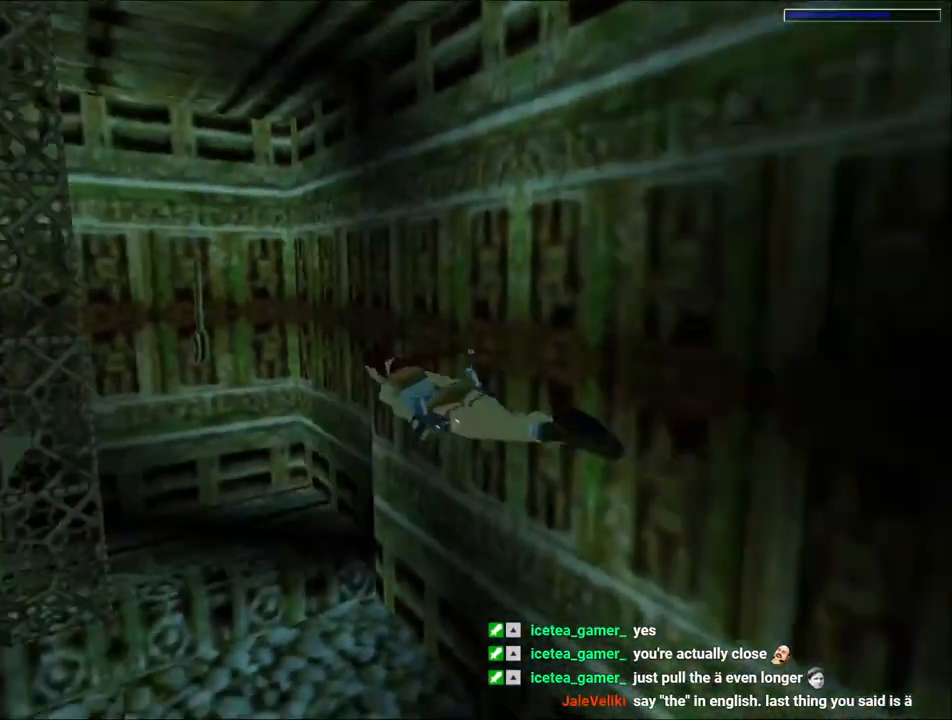
{"keys": ["jump"], "events": []}
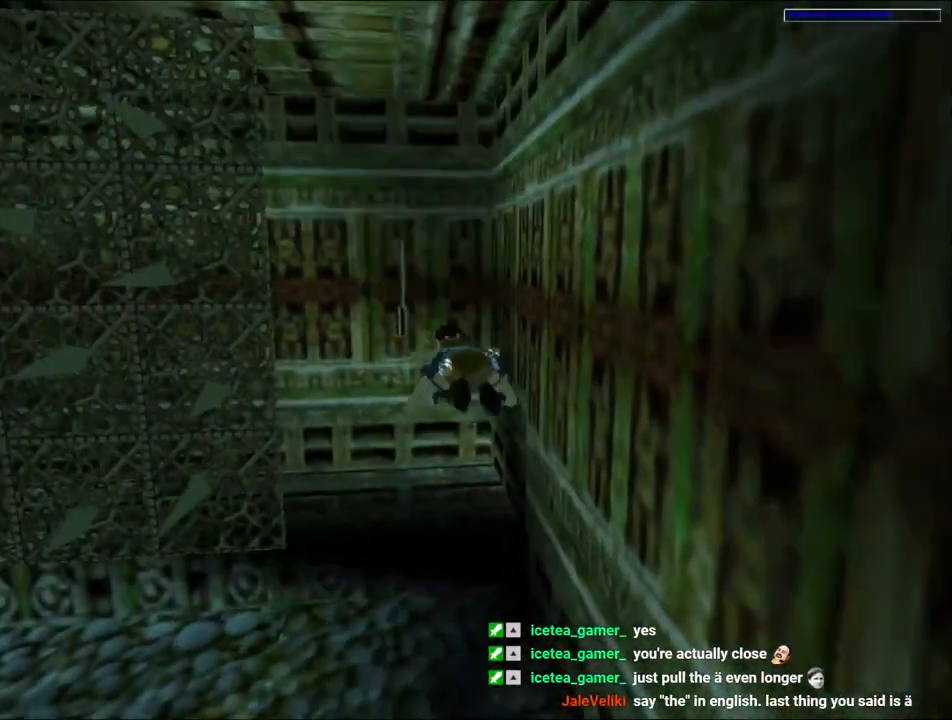
{"keys": [], "events": [[267, "jump", "up"]]}
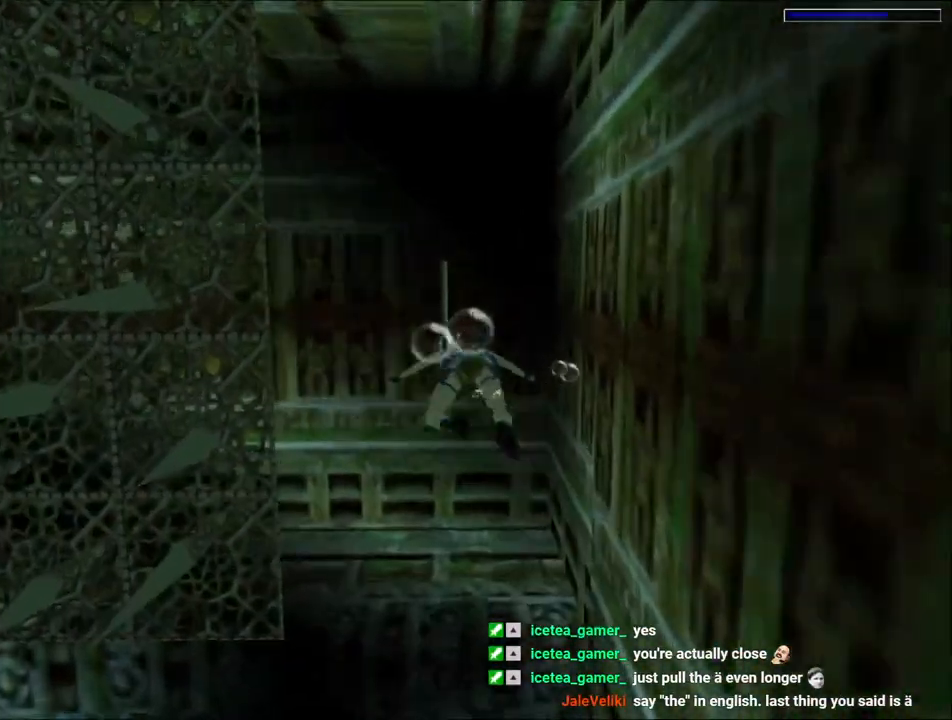
{"keys": ["action"], "events": [[133, "action", "down"]]}
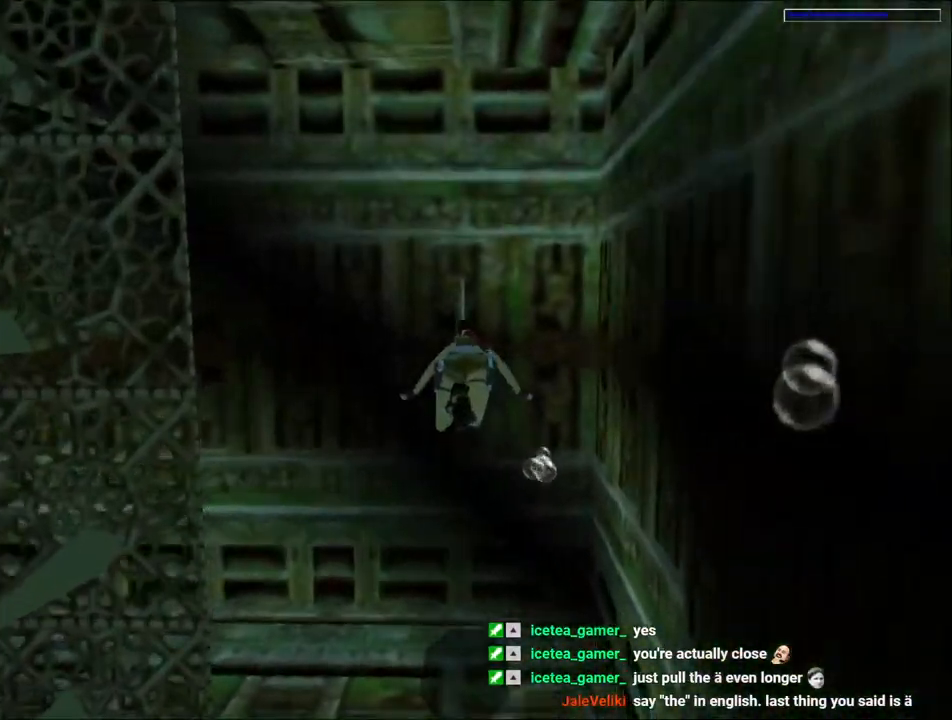
{"keys": ["action"], "events": []}
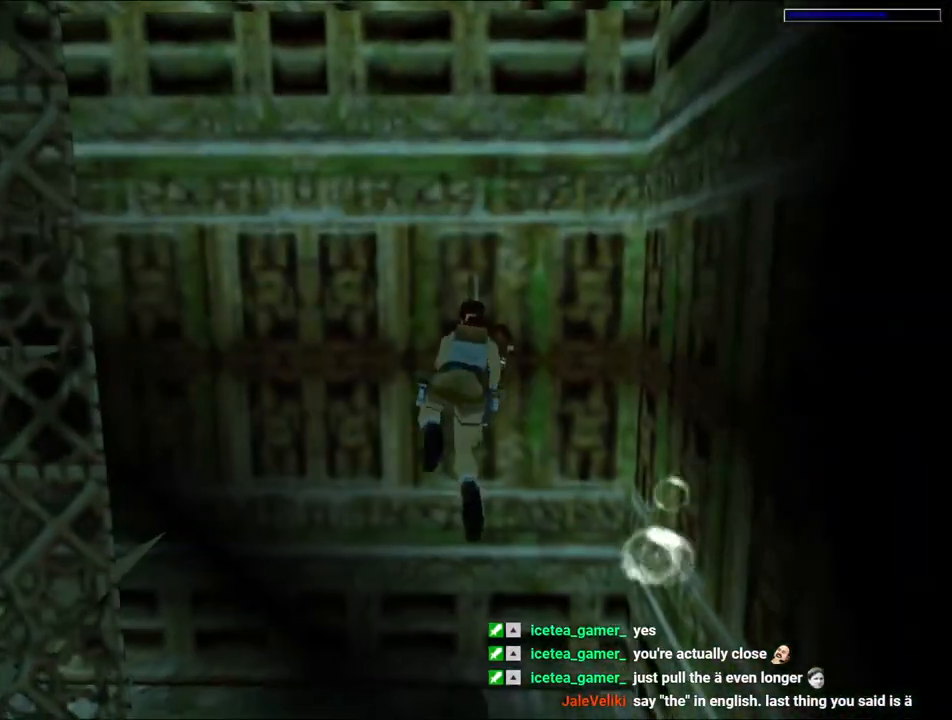
{"keys": ["action"], "events": []}
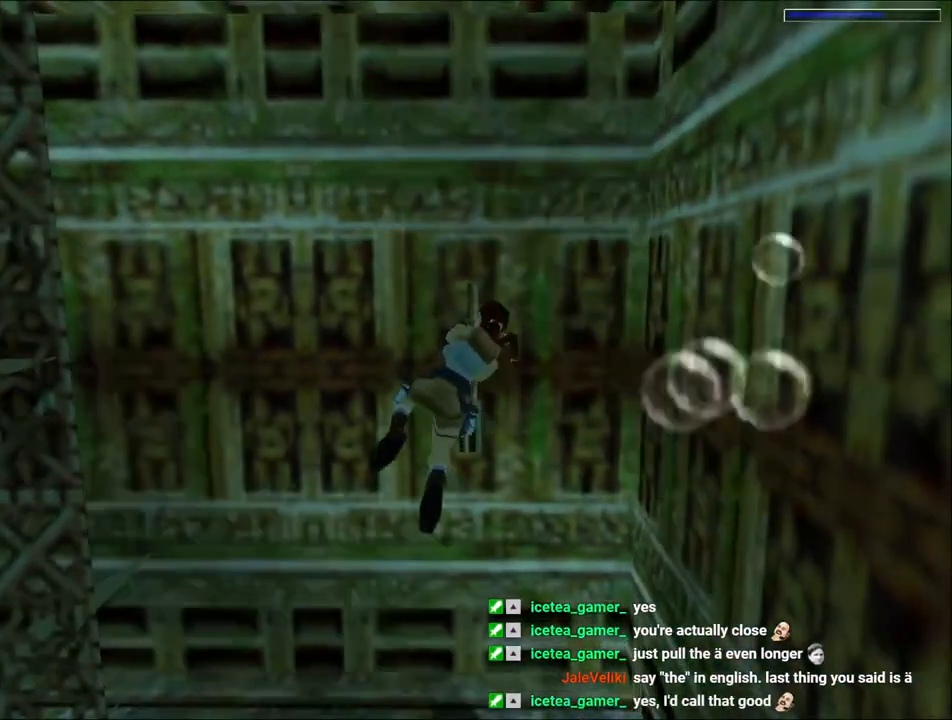
{"keys": ["action"], "events": []}
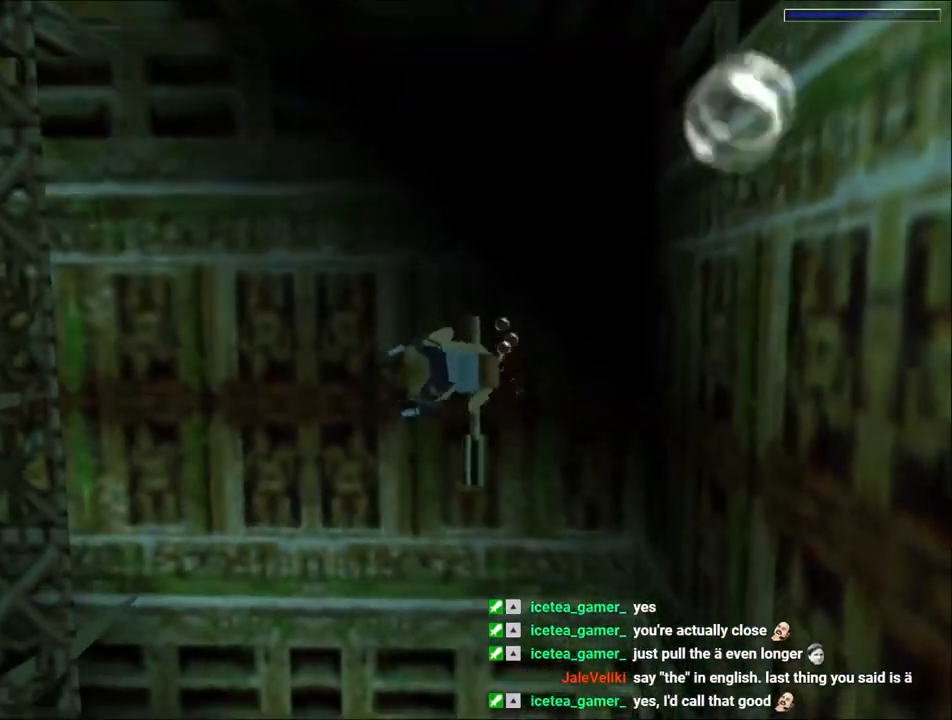
{"keys": ["right"], "events": [[167, "action", "up"], [267, "right", "down"]]}
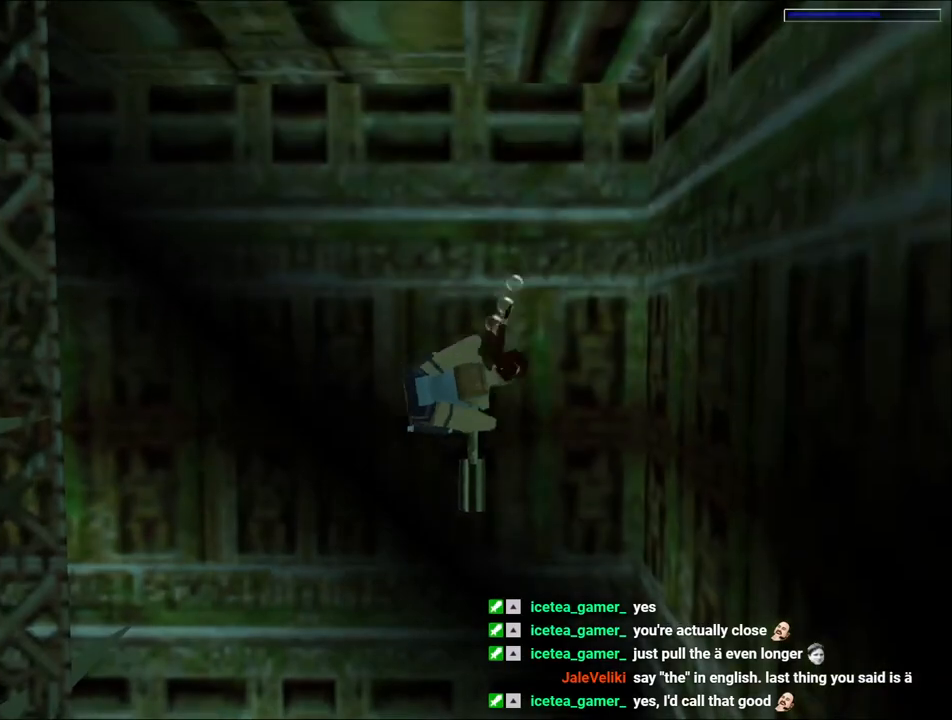
{"keys": ["right"], "events": []}
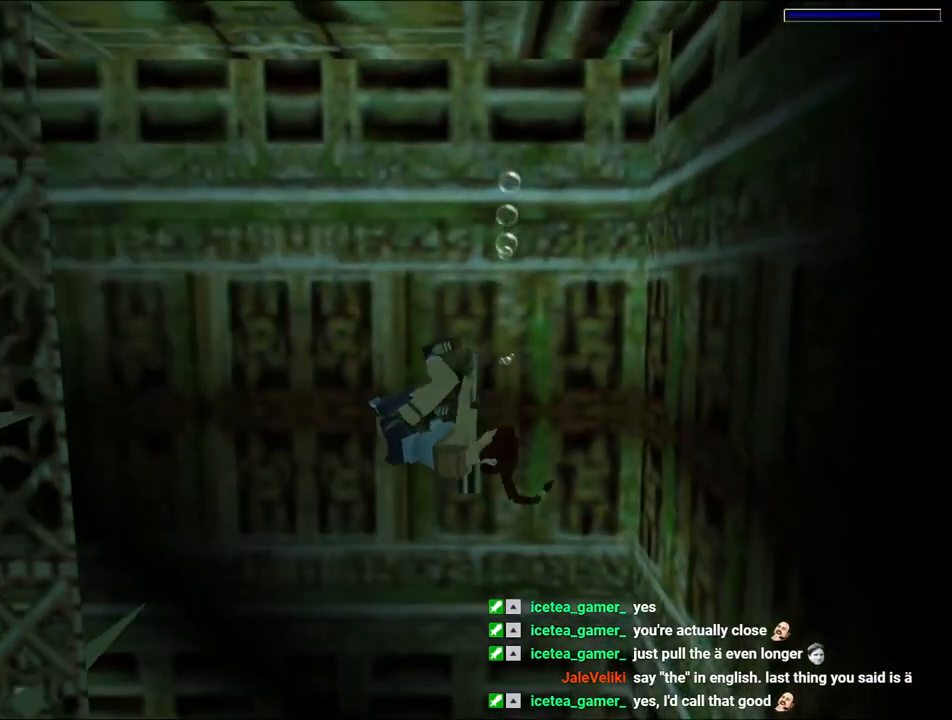
{"keys": ["right"], "events": []}
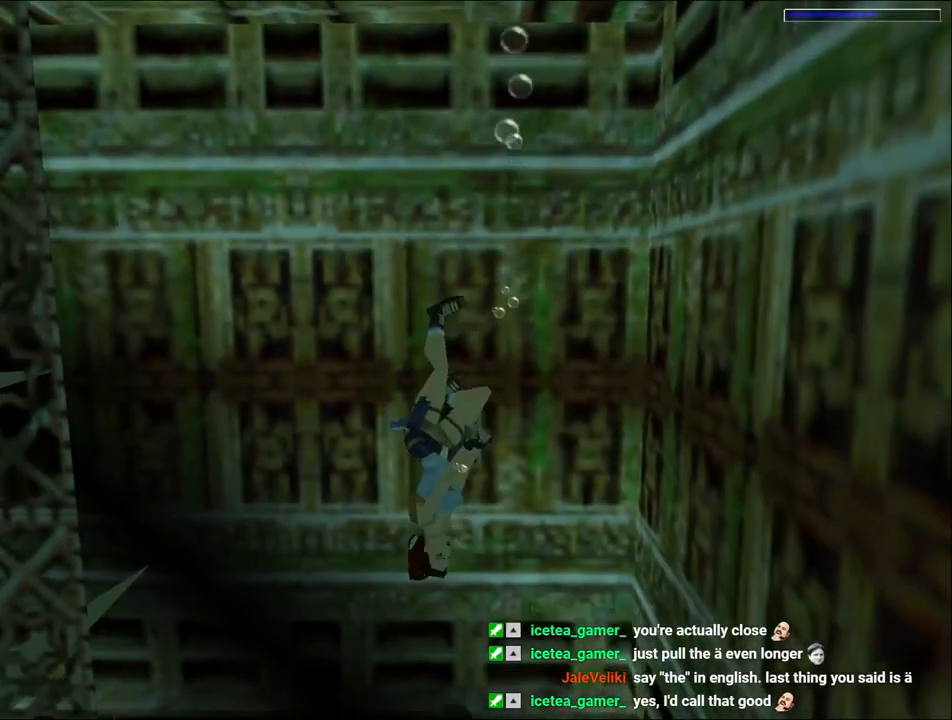
{"keys": ["right"], "events": []}
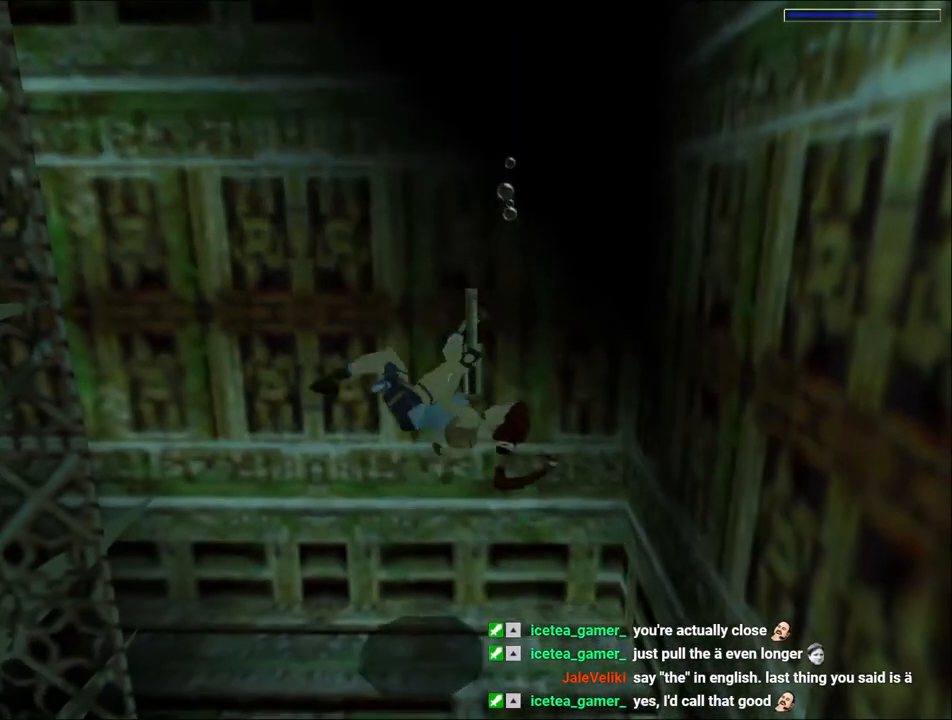
{"keys": ["right"], "events": []}
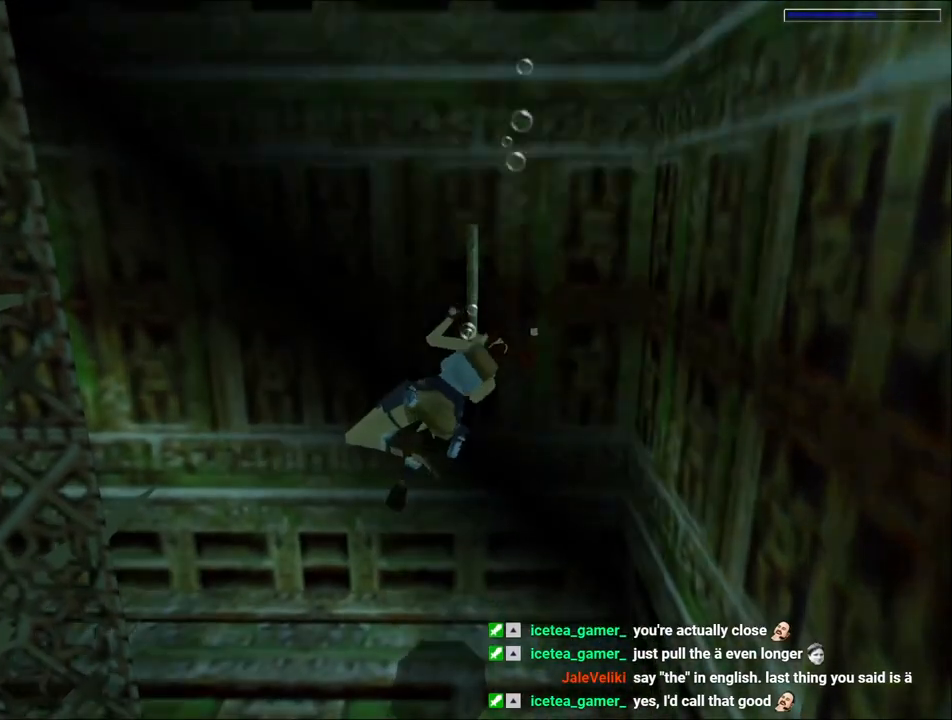
{"keys": ["right"], "events": []}
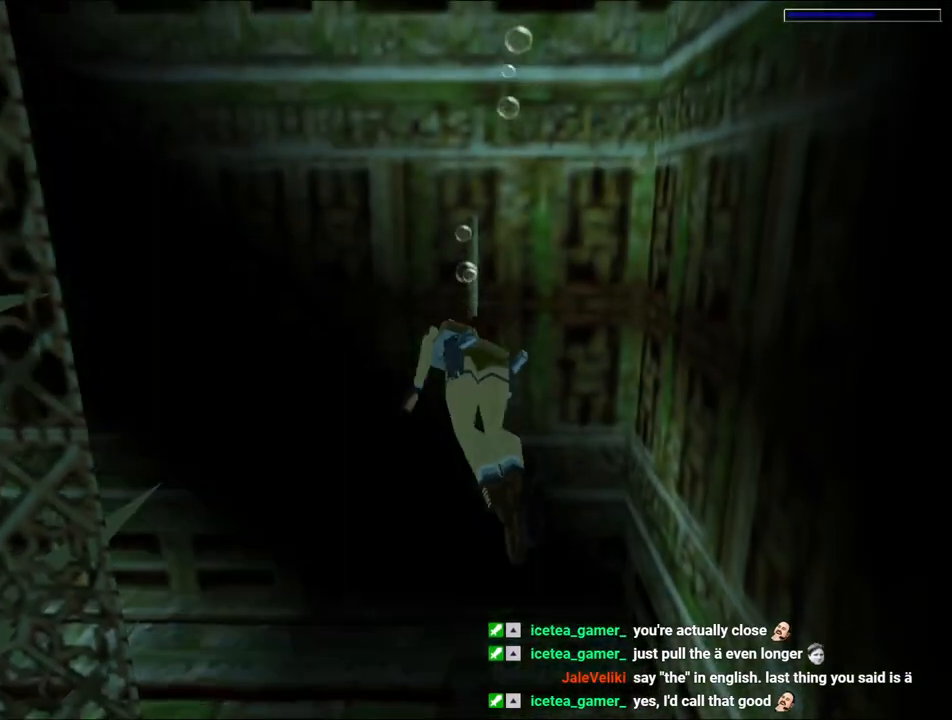
{"keys": ["right"], "events": []}
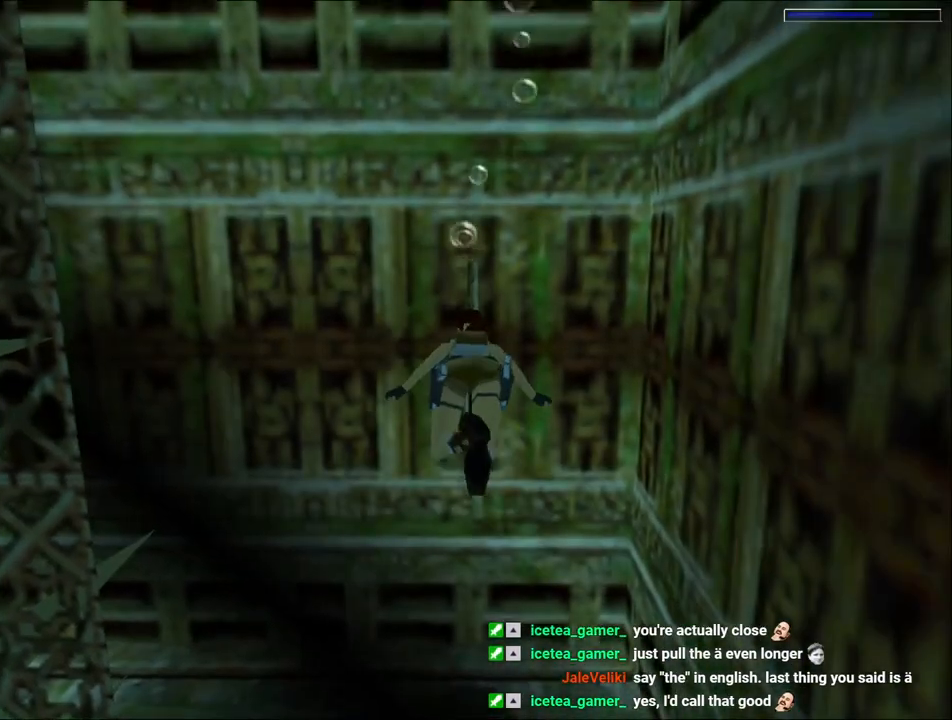
{"keys": ["right"], "events": []}